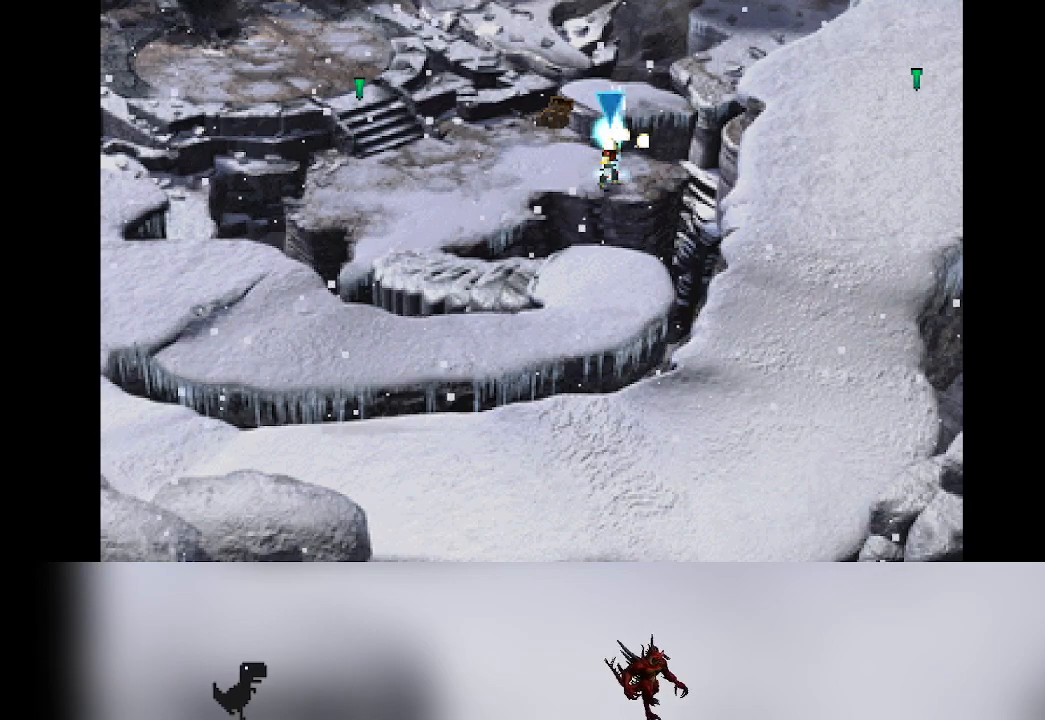
Gameplay with a controller (PlayStation layout); each line is a JSON object with the inputs held at the frame after it. "events" lists button and stick changes between this image and that frame as [ms after this image, input, new state], when the widget could be followed in between. Not read: CROSS right_stick.
{"buttons": [], "left_stick": "center", "events": [[83, "left_stick", "left"], [200, "left_stick", "center"]]}
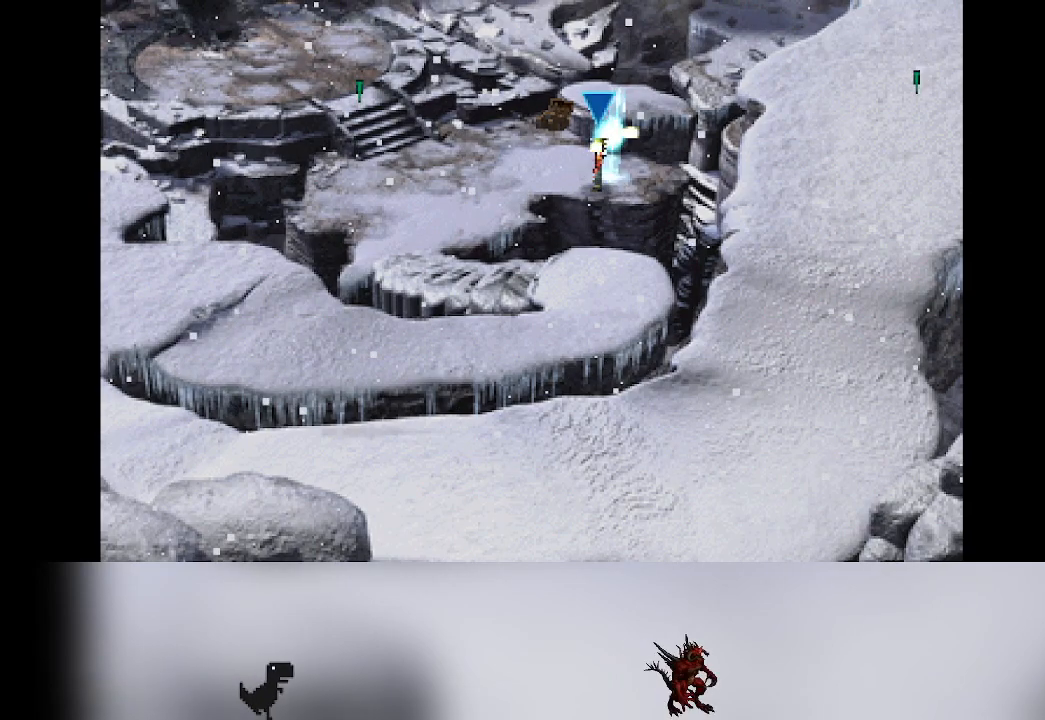
{"buttons": [], "left_stick": "center", "events": []}
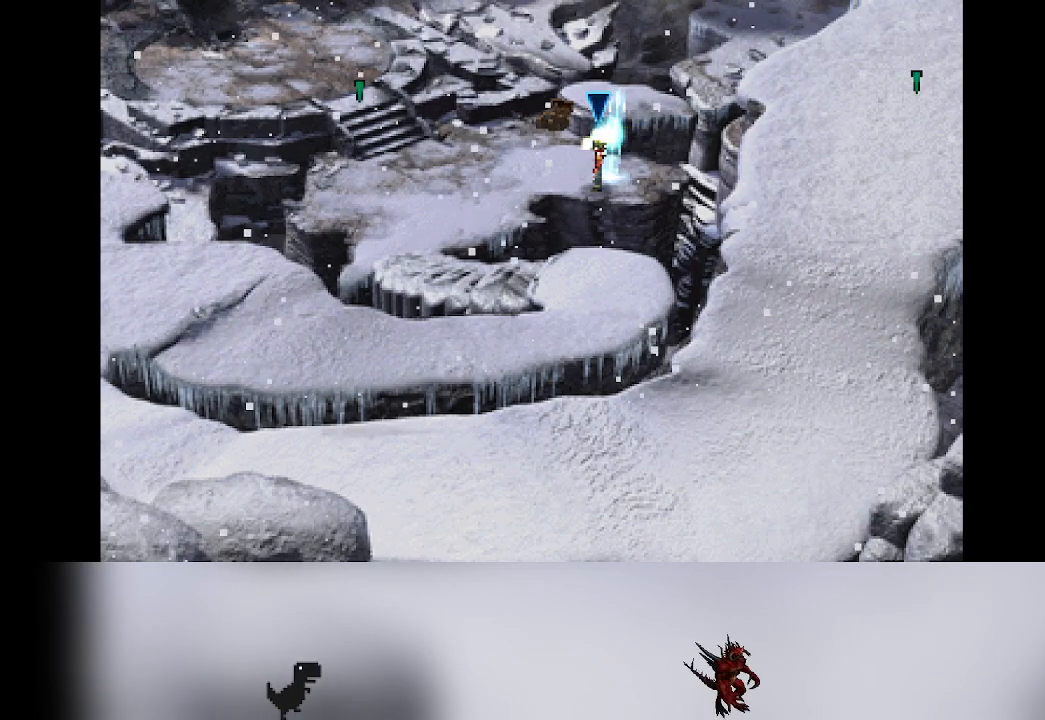
{"buttons": [], "left_stick": "center", "events": []}
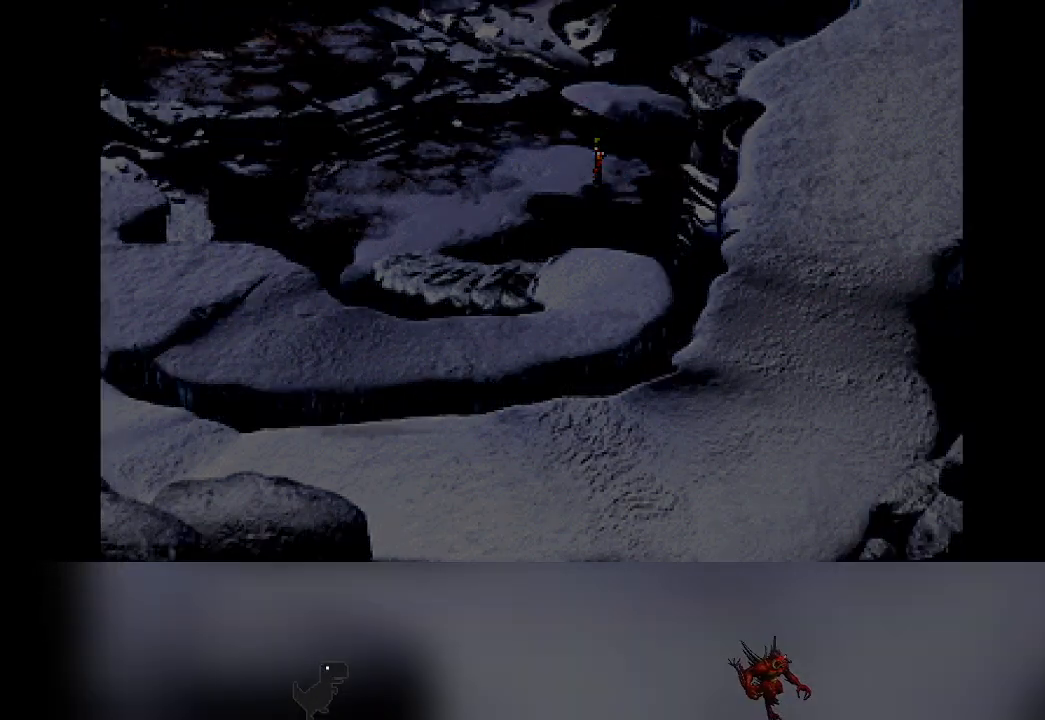
{"buttons": [], "left_stick": "center", "events": []}
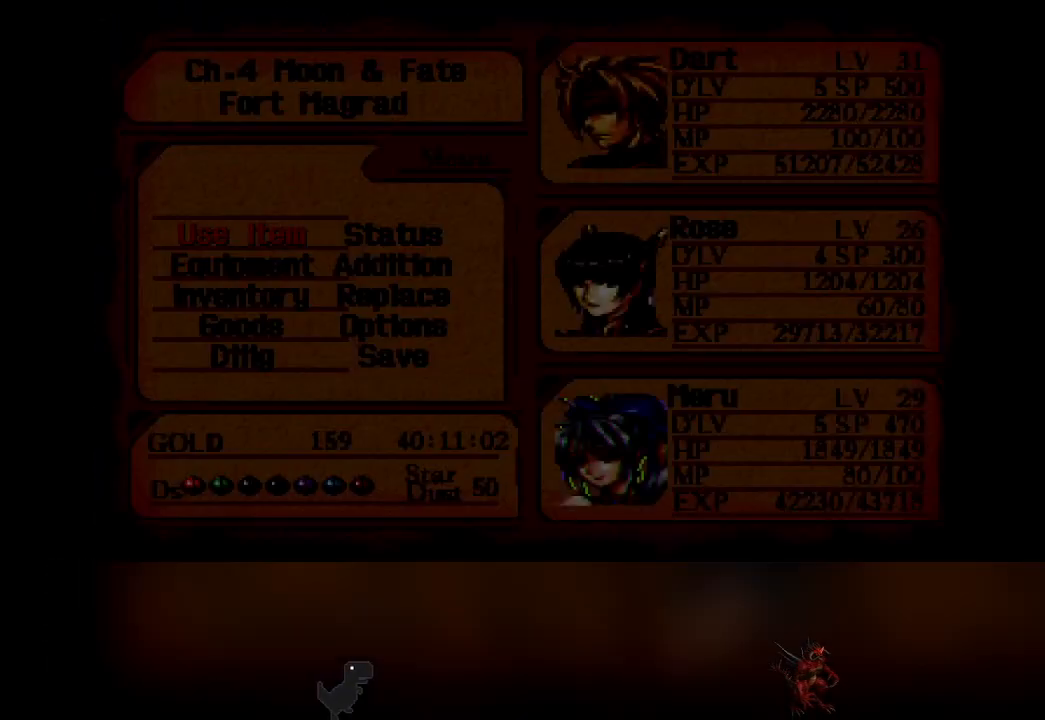
{"buttons": [], "left_stick": "center", "events": []}
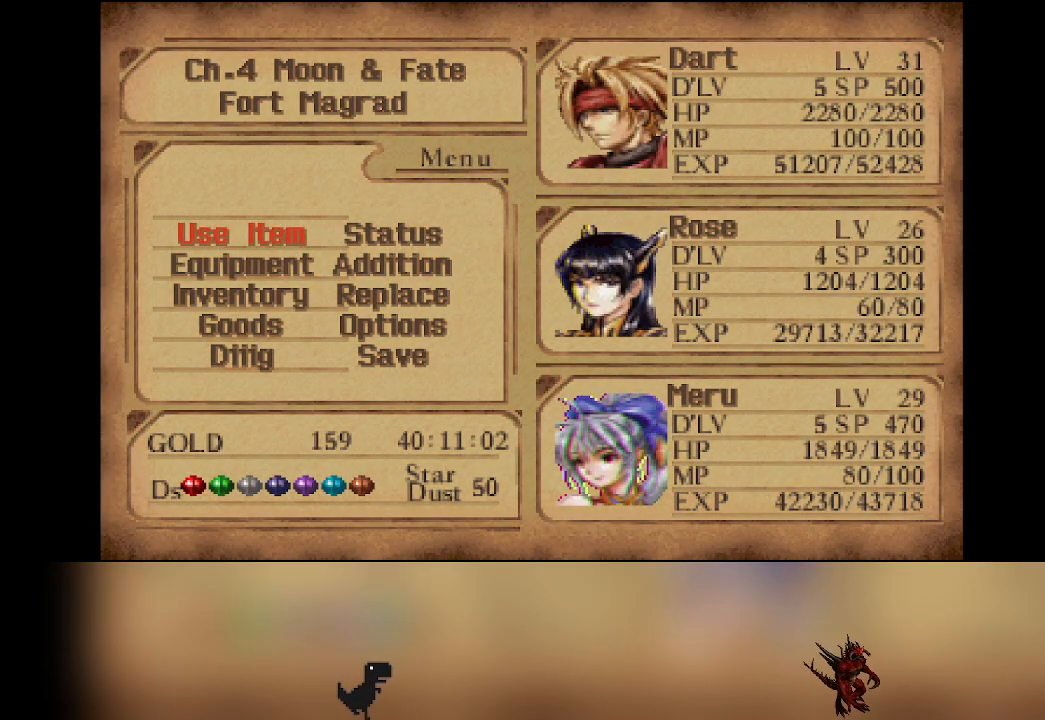
{"buttons": [], "left_stick": "center", "events": [[317, "DPAD_DOWN", "down"], [400, "DPAD_DOWN", "up"]]}
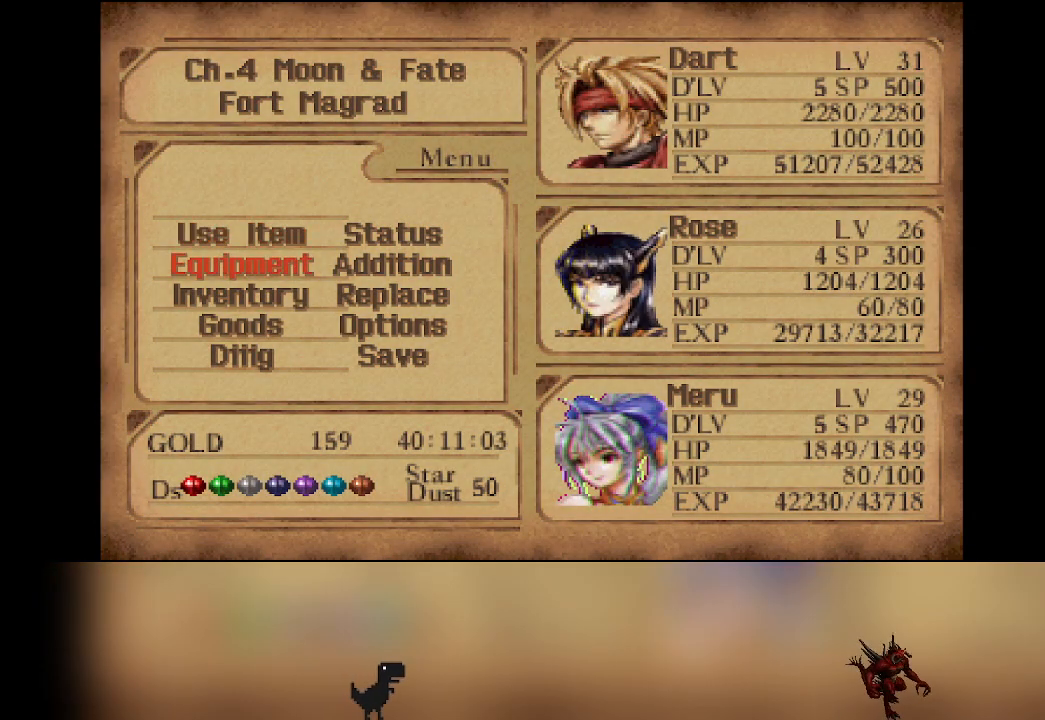
{"buttons": [], "left_stick": "center", "events": [[17, "DPAD_RIGHT", "down"], [117, "DPAD_RIGHT", "up"]]}
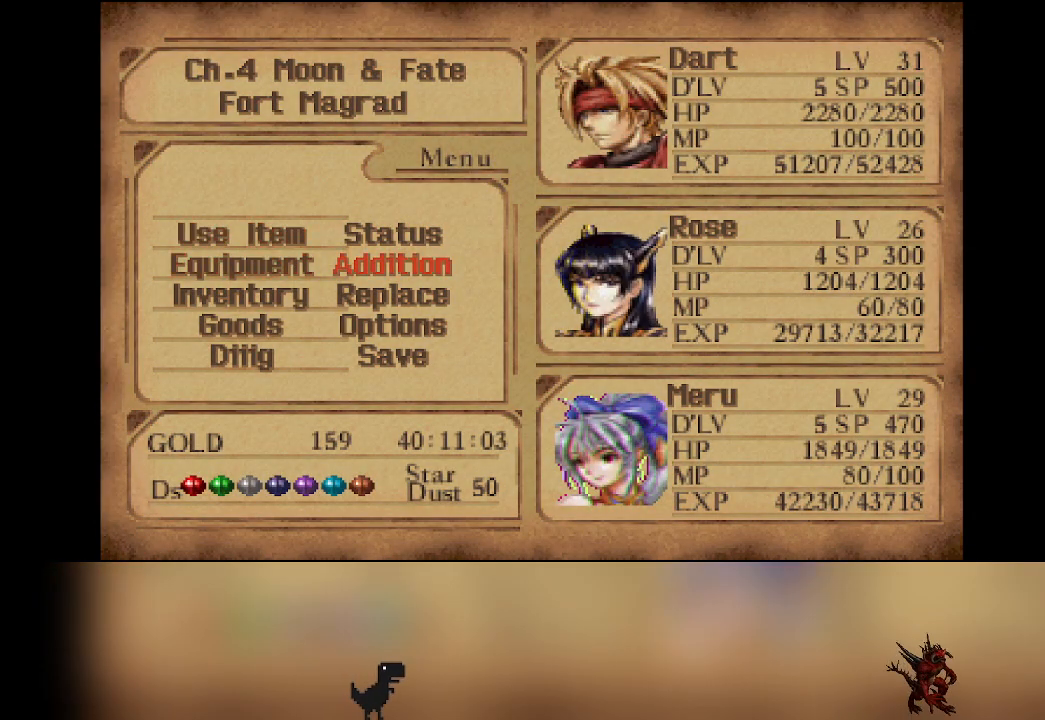
{"buttons": [], "left_stick": "center", "events": []}
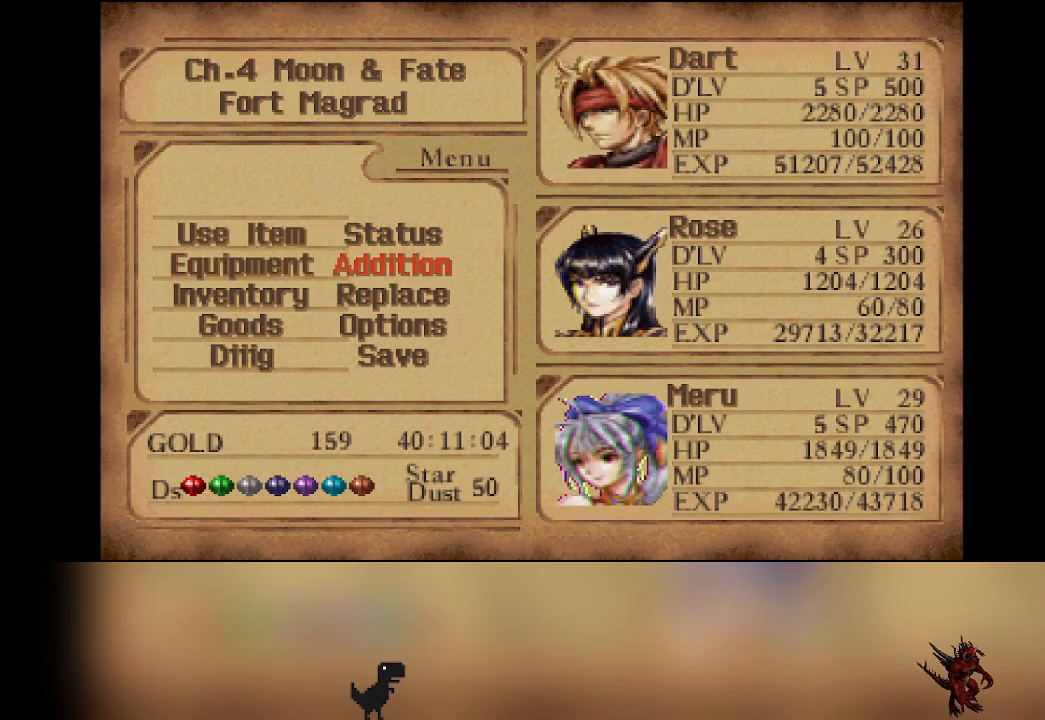
{"buttons": [], "left_stick": "center", "events": []}
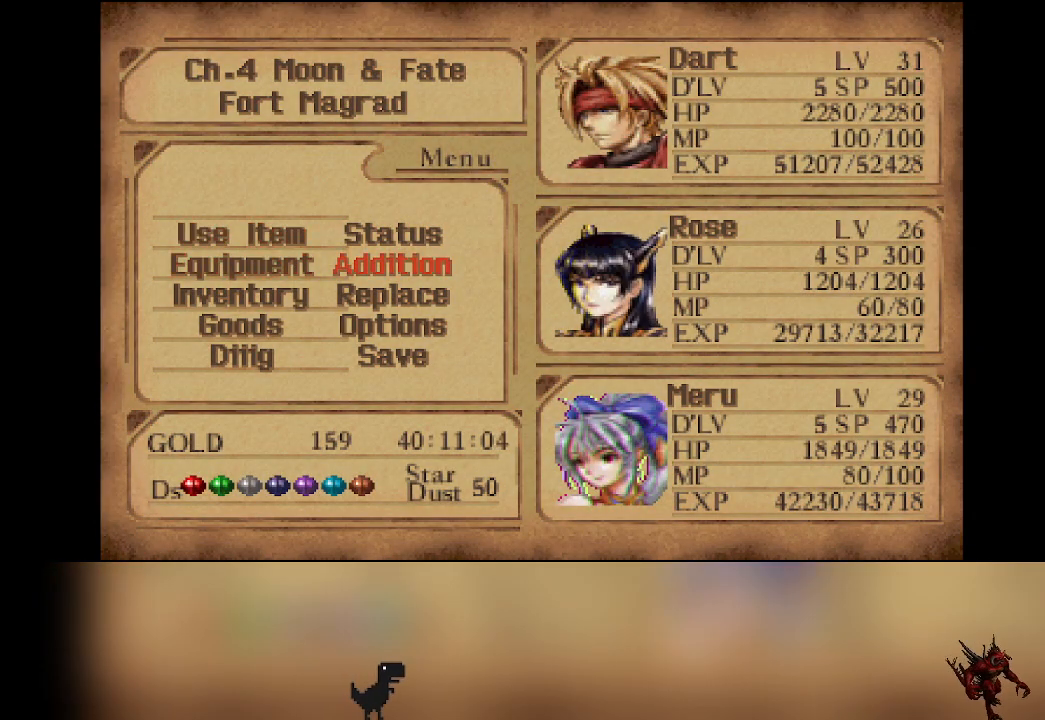
{"buttons": [], "left_stick": "center", "events": []}
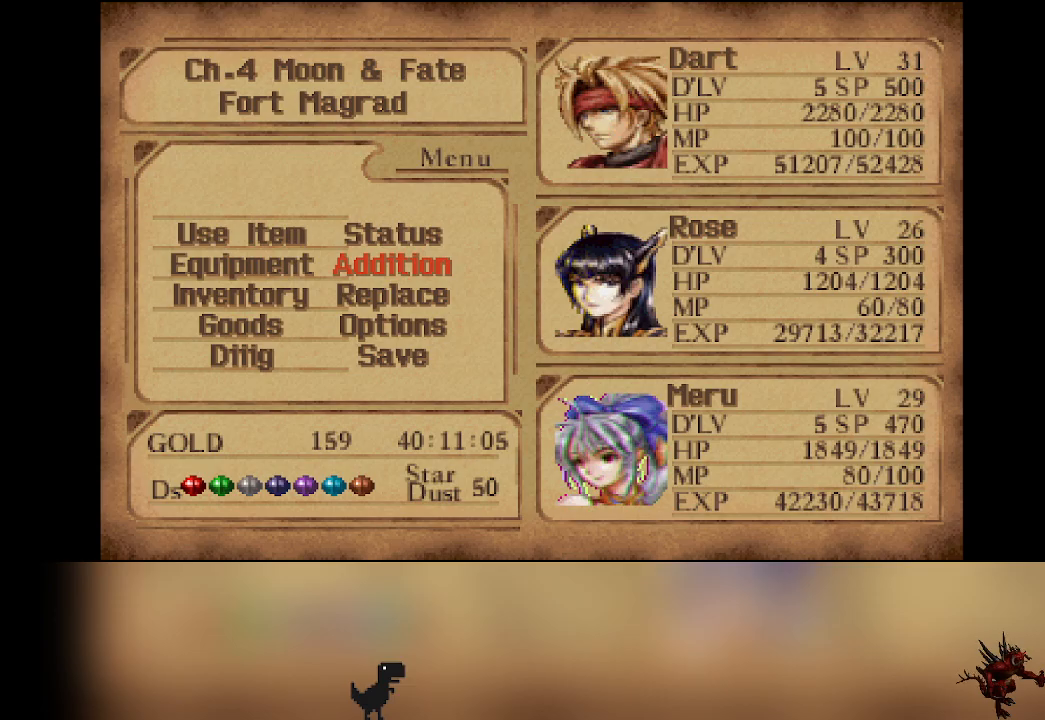
{"buttons": [], "left_stick": "center", "events": []}
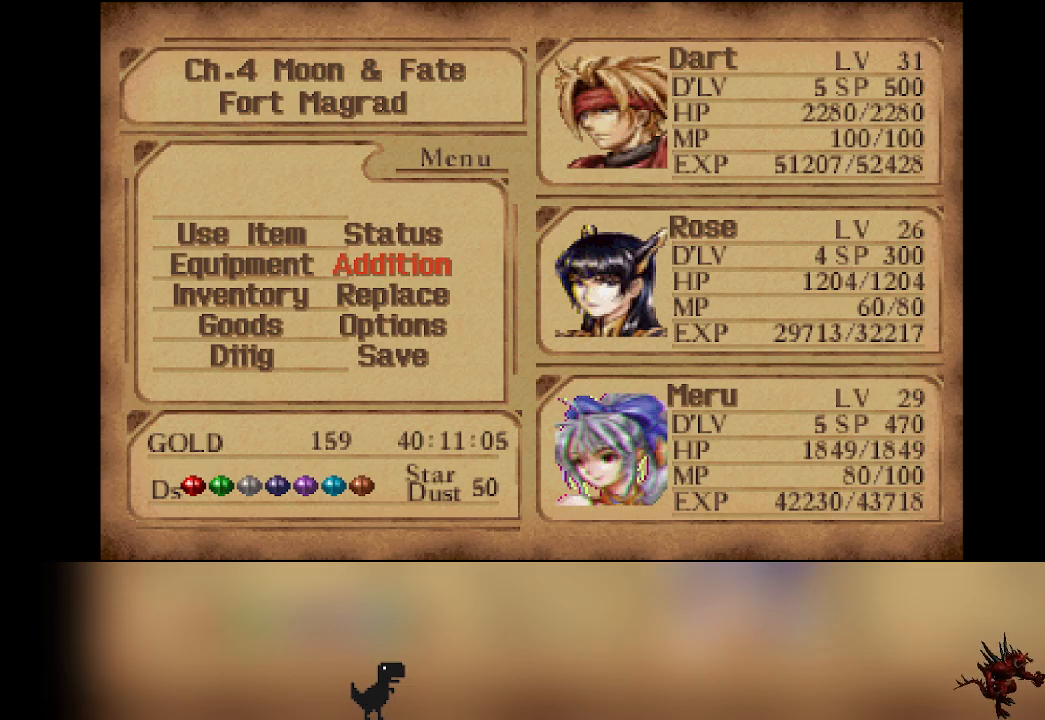
{"buttons": [], "left_stick": "center", "events": []}
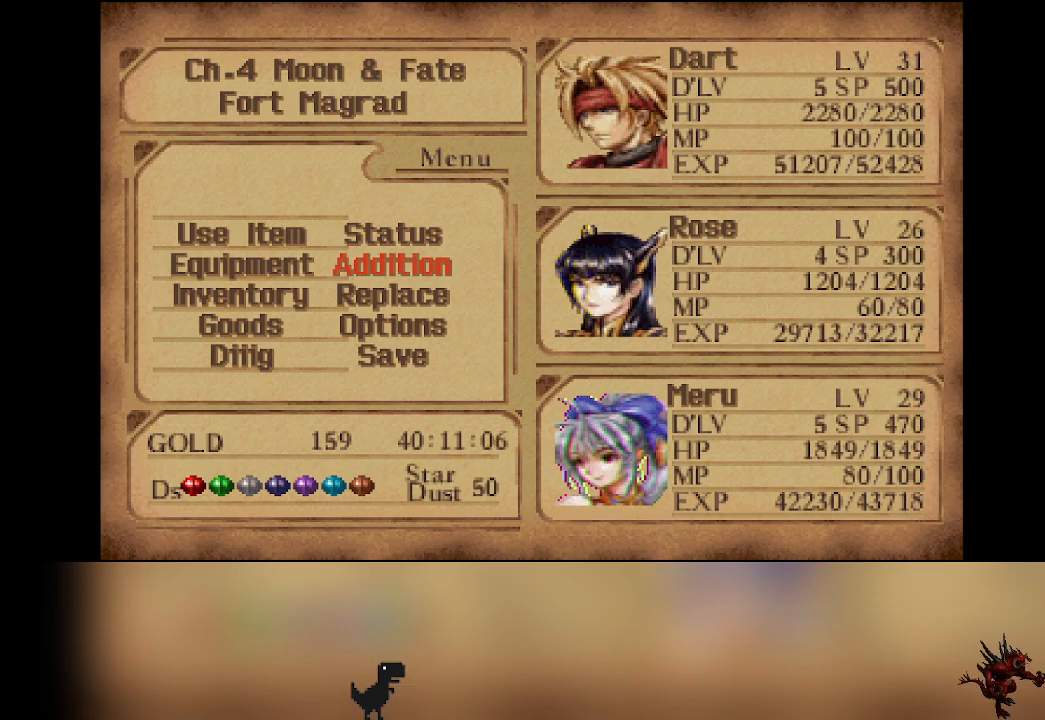
{"buttons": ["CIRCLE"], "left_stick": "center", "events": [[367, "CIRCLE", "down"]]}
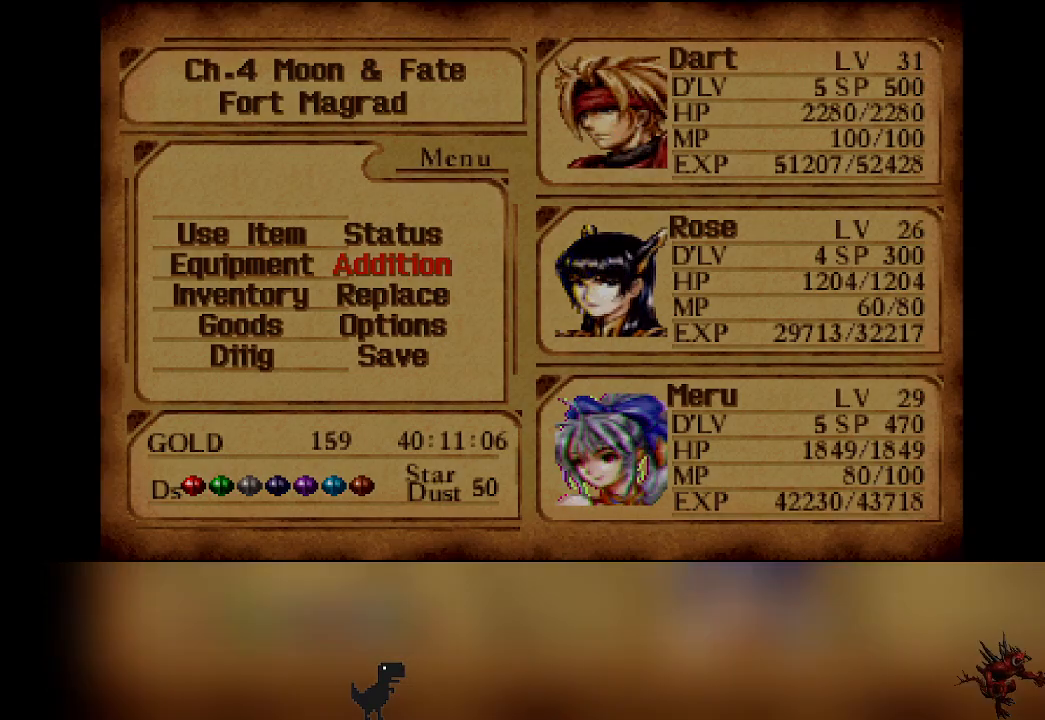
{"buttons": [], "left_stick": "center", "events": [[17, "CIRCLE", "up"]]}
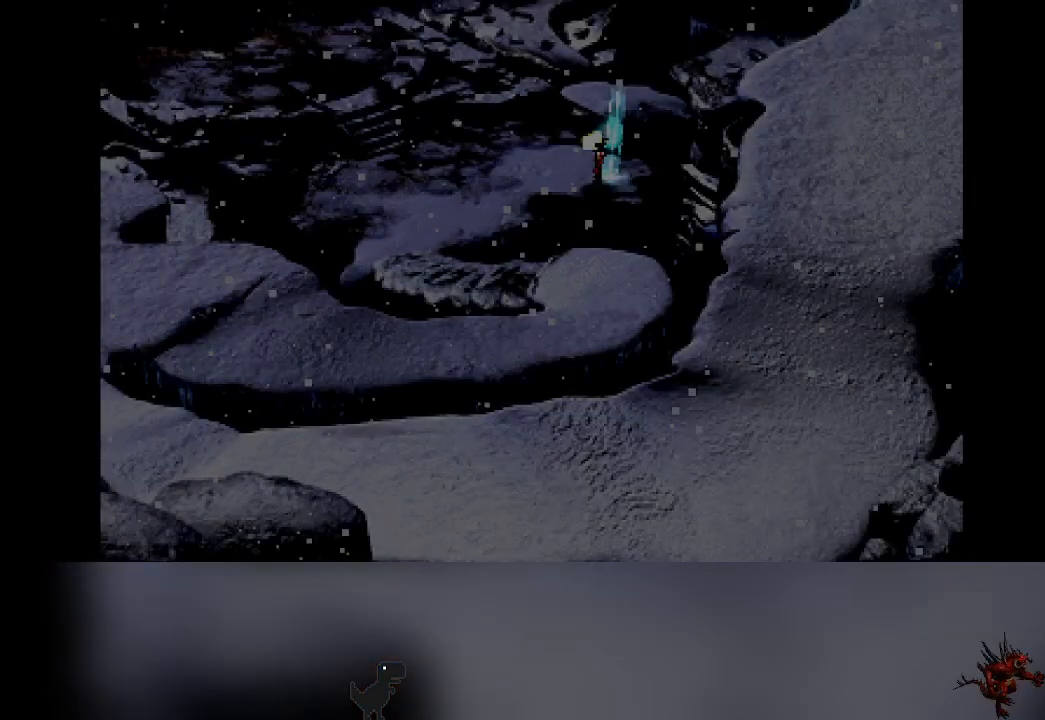
{"buttons": [], "left_stick": "center", "events": []}
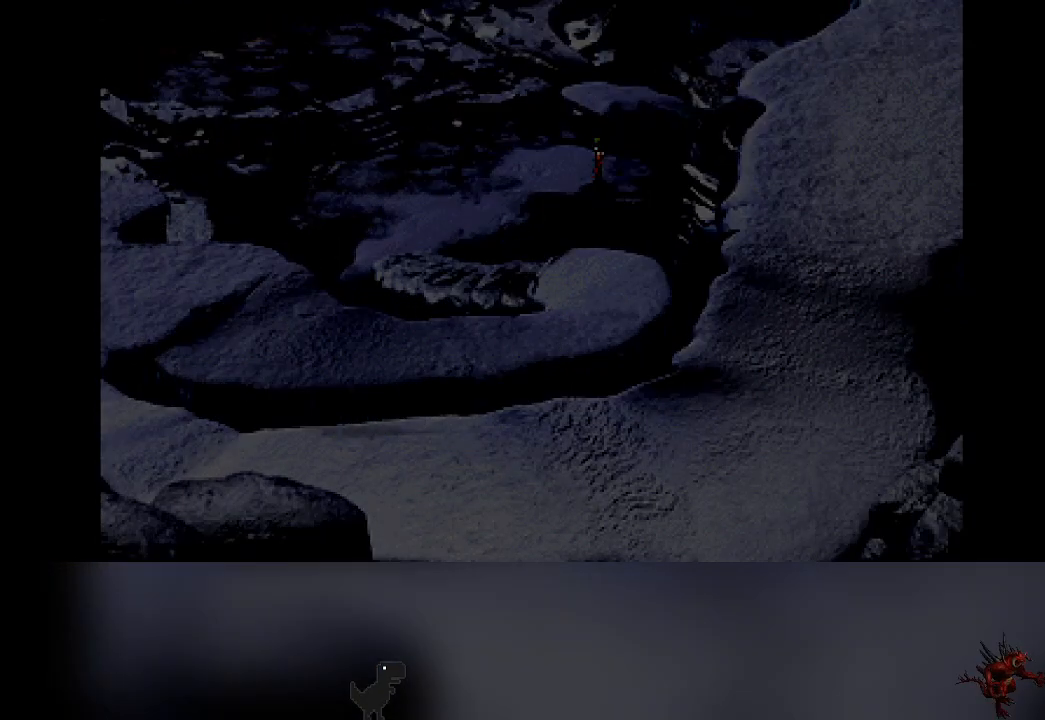
{"buttons": [], "left_stick": "center", "events": [[300, "DPAD_UP", "down"], [417, "DPAD_UP", "up"]]}
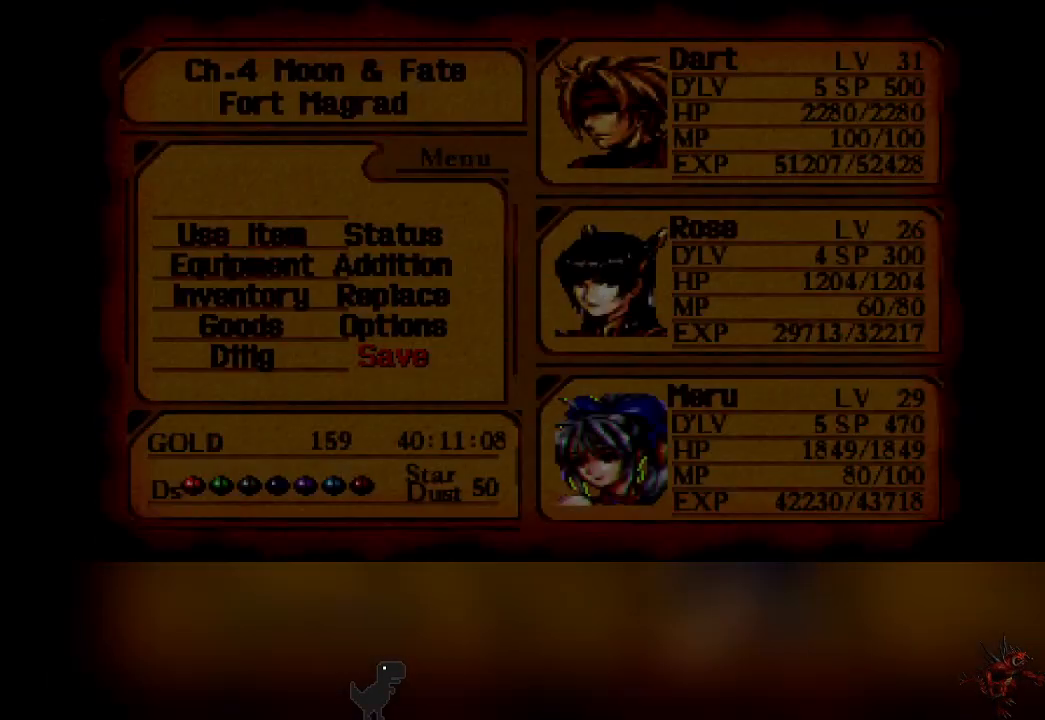
{"buttons": [], "left_stick": "center", "events": []}
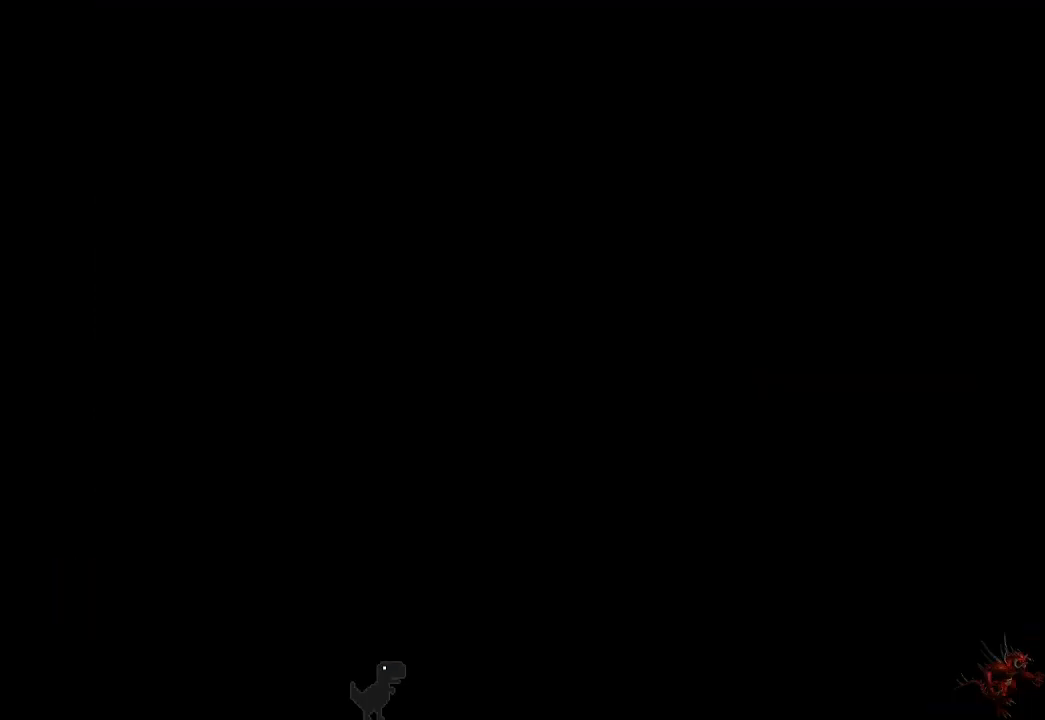
{"buttons": ["DPAD_DOWN"], "left_stick": "center", "events": [[433, "DPAD_DOWN", "down"]]}